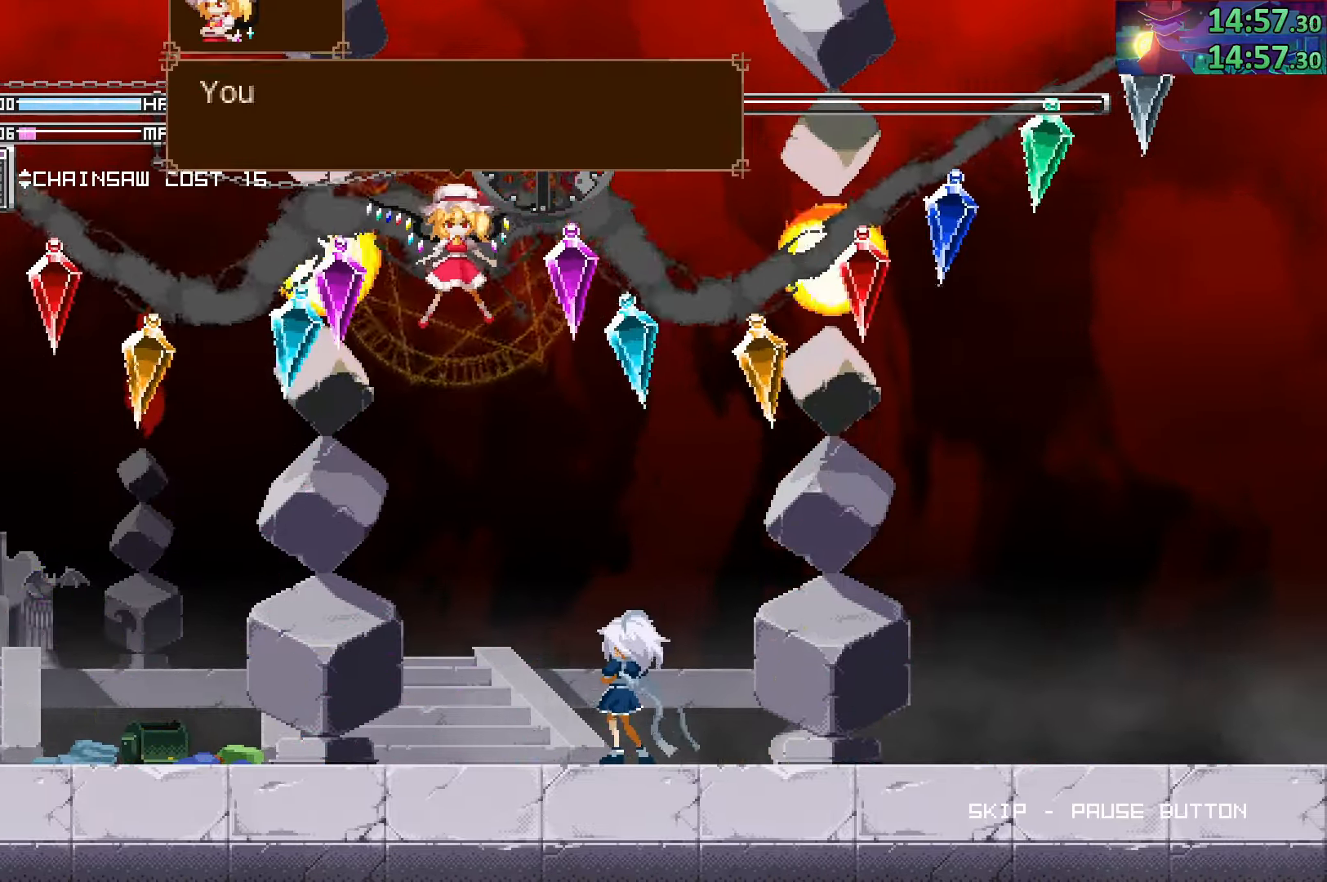
Gameplay with a controller (PlayStation layout); each line is a JSON object with the inputs held at the frame after it (dt_ms = milliseconds from this image to that frame). "events" lists button and stick changes between this image and that frame as [ms after this image, input, new state], when the widget could be followed in between. Not read: L3 R3.
{"dt_ms": 500, "buttons": ["START"], "left_stick": "center", "right_stick": "center", "events": [[17, "START", "down"]]}
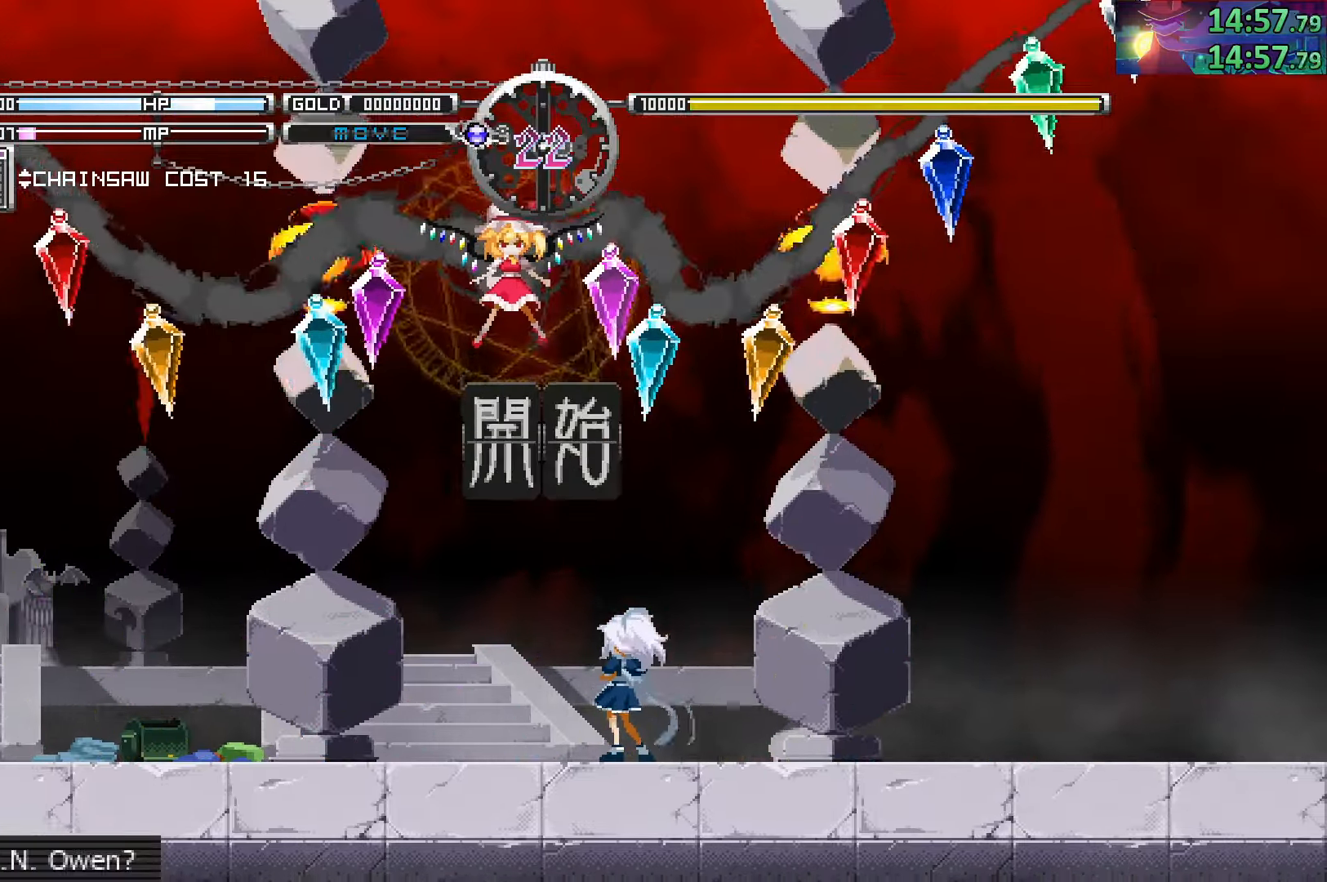
{"dt_ms": 500, "buttons": [], "left_stick": "center", "right_stick": "center", "events": [[100, "START", "up"], [100, "left_stick", "left"], [466, "left_stick", "center"]]}
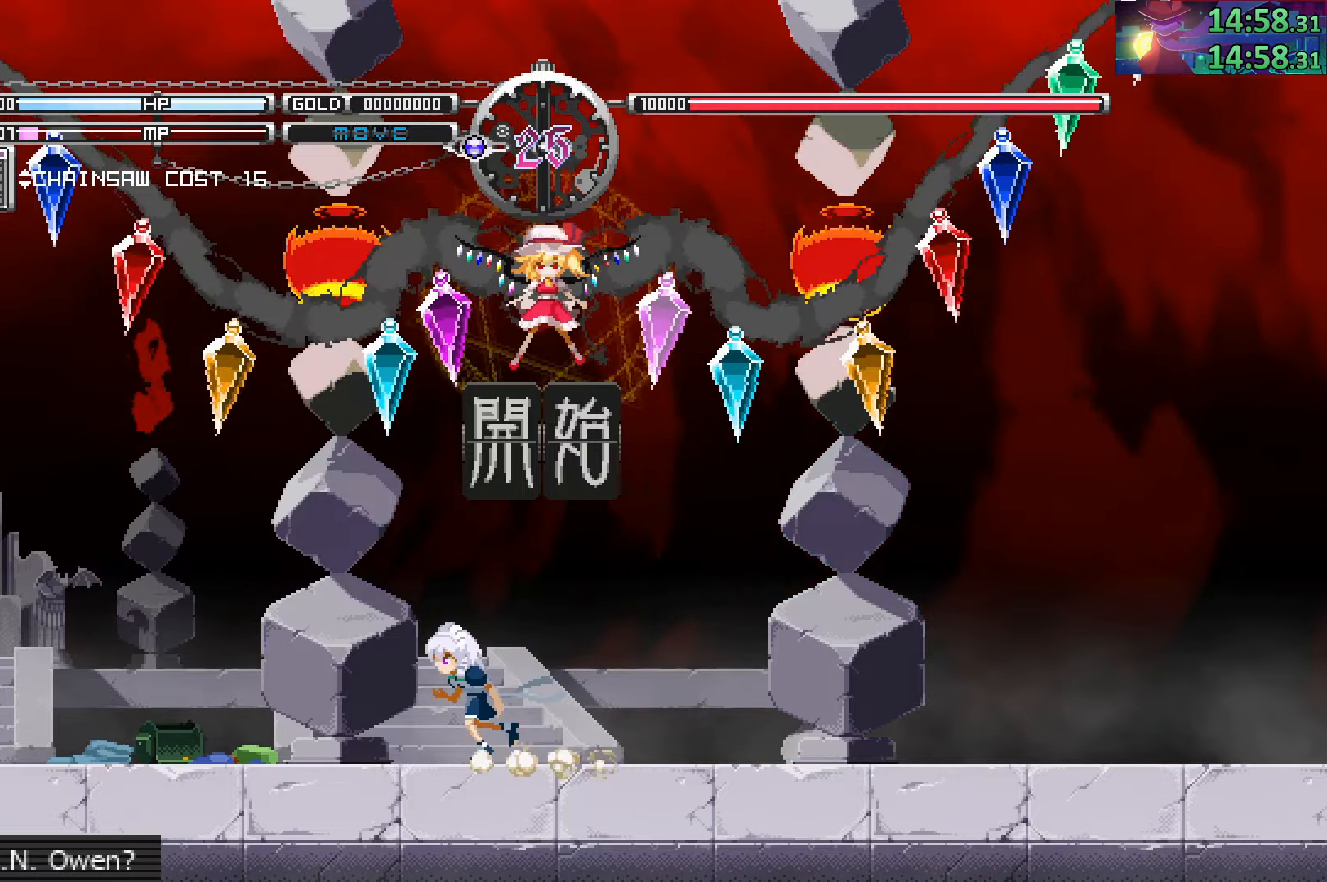
{"dt_ms": 500, "buttons": ["CIRCLE"], "left_stick": "center", "right_stick": "center", "events": [[16, "left_stick", "right"], [150, "CIRCLE", "down"], [150, "left_stick", "center"], [300, "left_stick", "left"], [333, "CIRCLE", "up"], [400, "CIRCLE", "down"], [500, "left_stick", "center"]]}
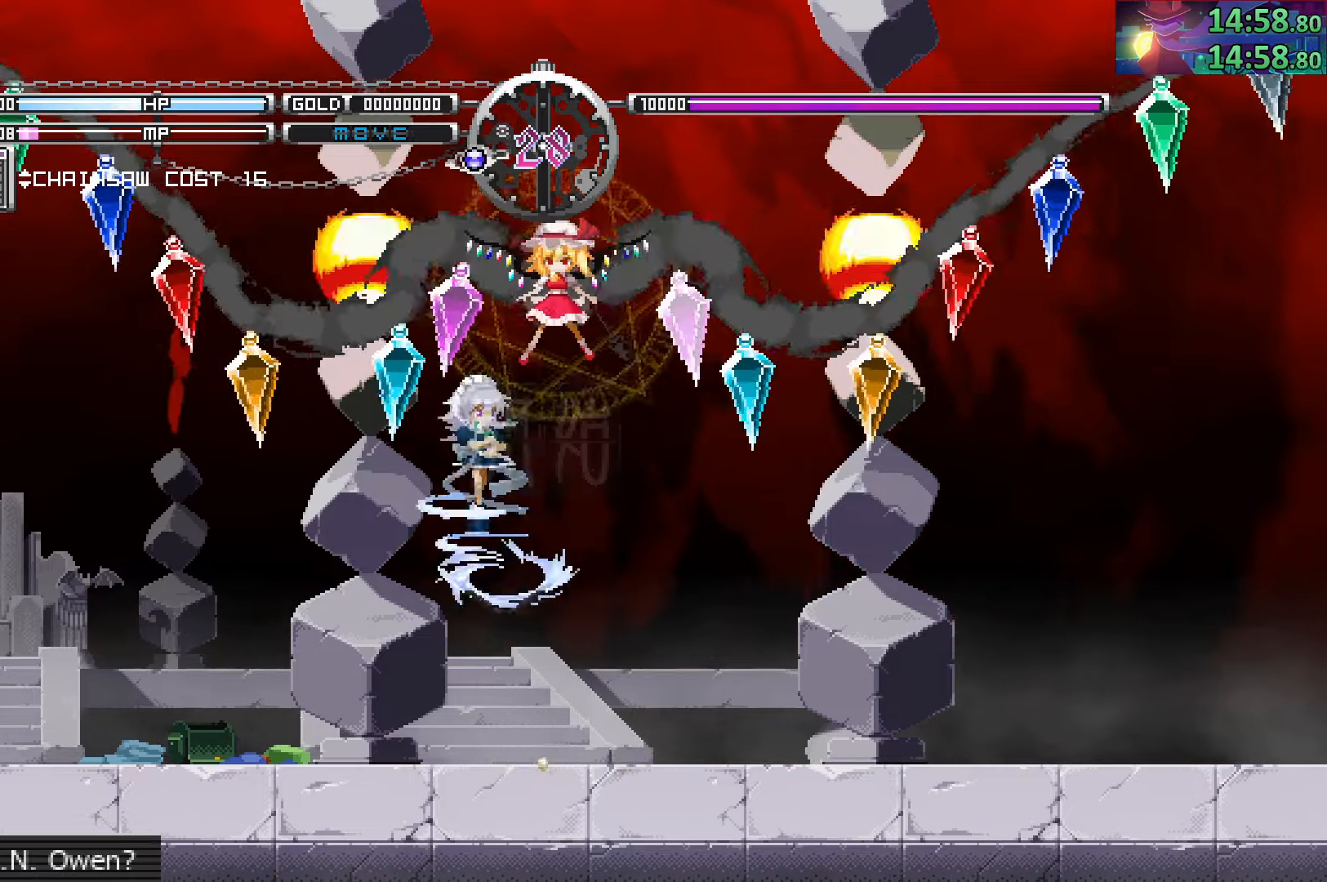
{"dt_ms": 500, "buttons": [], "left_stick": "right", "right_stick": "center", "events": [[16, "left_stick", "right"], [50, "CIRCLE", "up"], [83, "TRIANGLE", "down"], [150, "left_stick", "left"], [200, "TRIANGLE", "up"], [366, "left_stick", "right"]]}
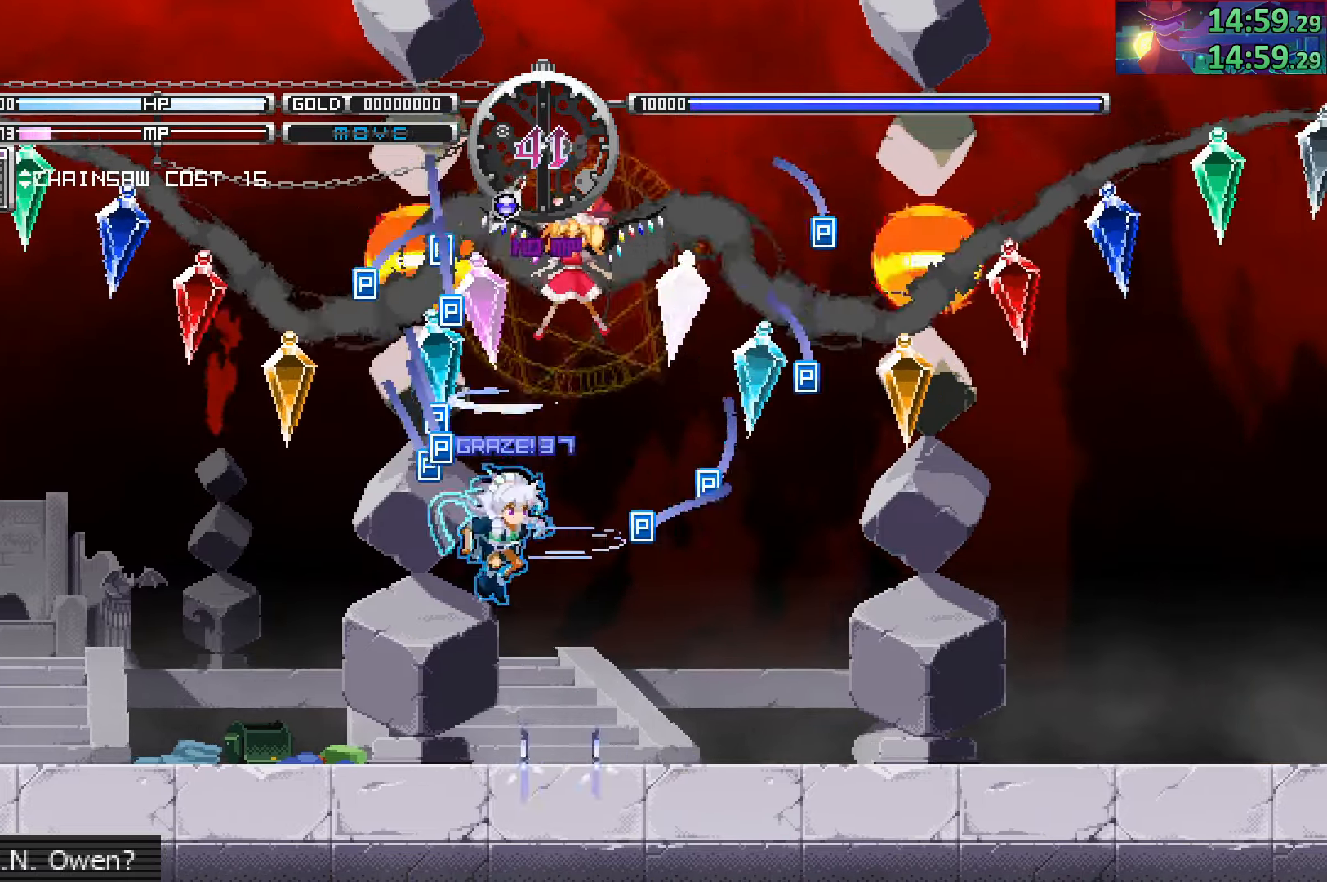
{"dt_ms": 500, "buttons": ["SQUARE"], "left_stick": "center", "right_stick": "center", "events": [[433, "SQUARE", "down"], [500, "left_stick", "center"]]}
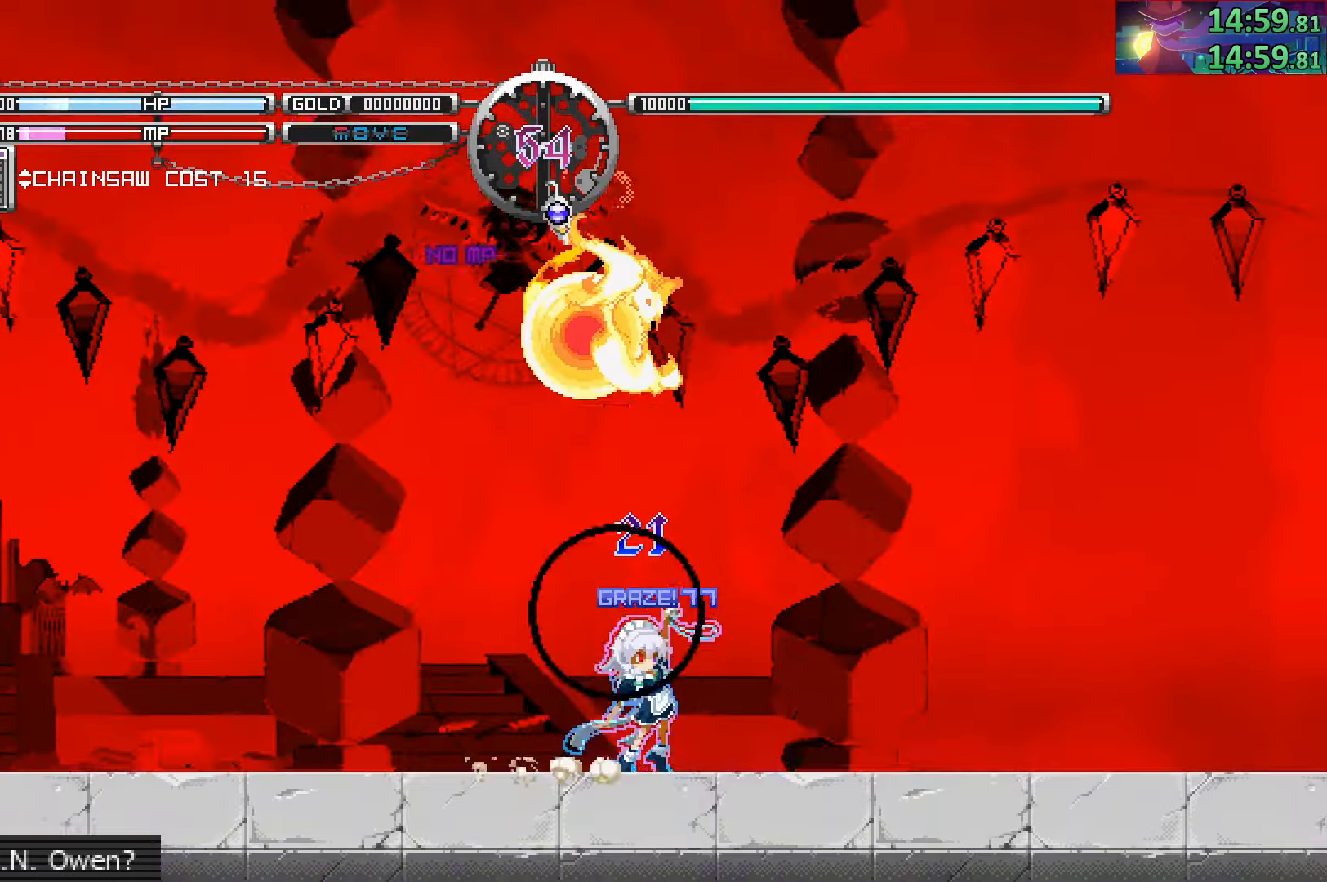
{"dt_ms": 500, "buttons": [], "left_stick": "right", "right_stick": "center", "events": [[83, "SQUARE", "up"], [416, "left_stick", "right"]]}
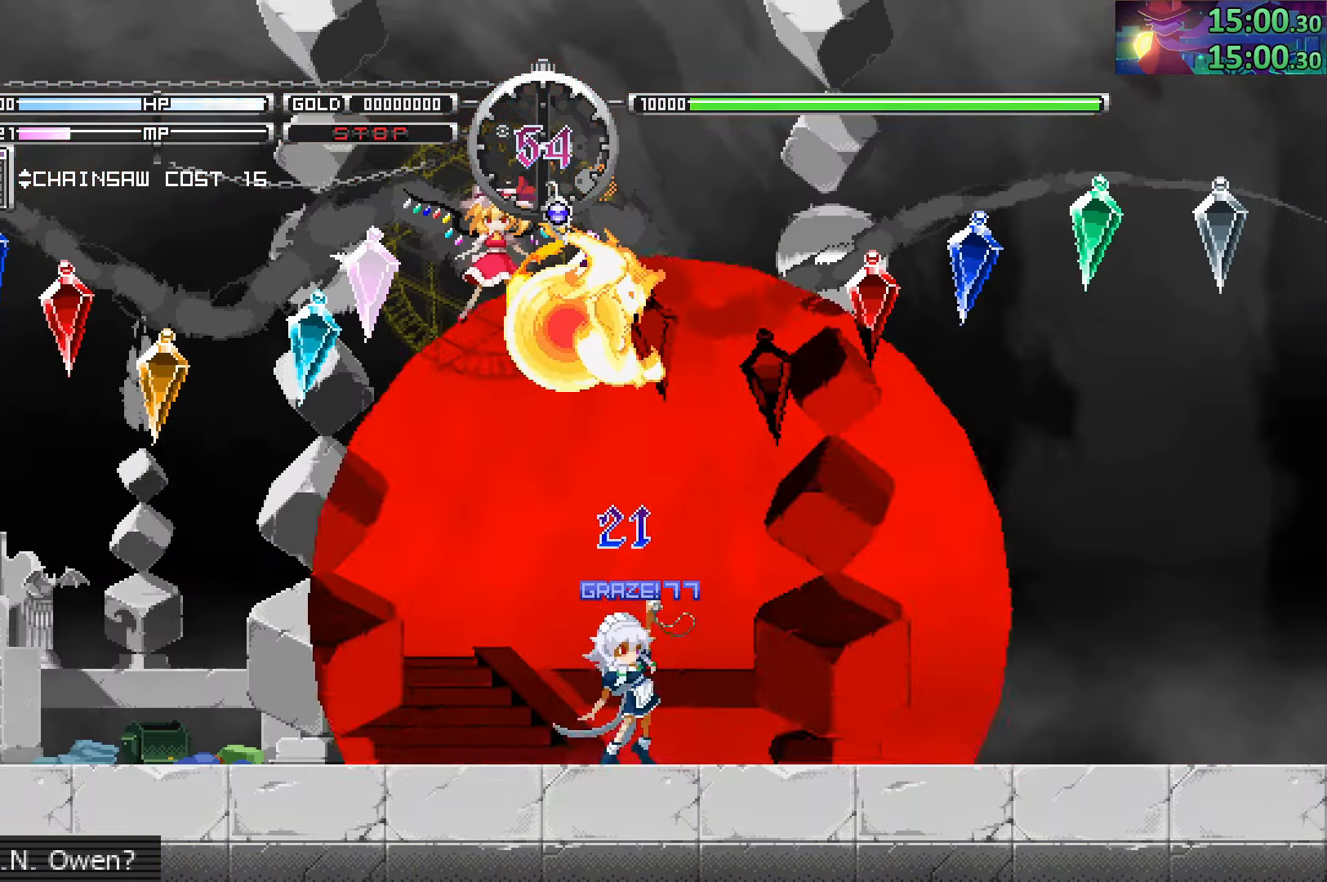
{"dt_ms": 500, "buttons": ["TRIANGLE"], "left_stick": "center", "right_stick": "center", "events": [[400, "left_stick", "up-left"], [466, "TRIANGLE", "down"], [500, "left_stick", "center"]]}
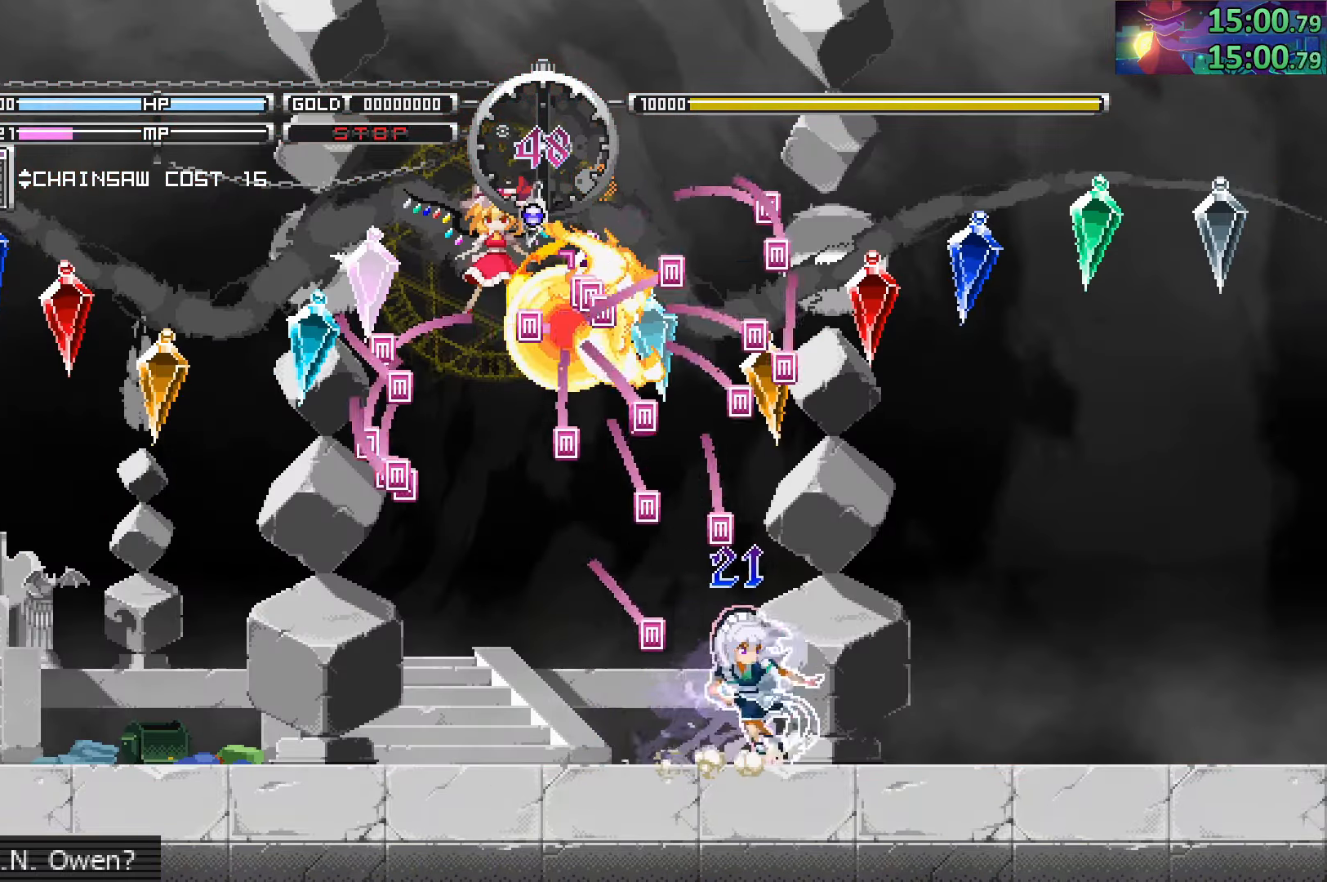
{"dt_ms": 500, "buttons": [], "left_stick": "center", "right_stick": "center", "events": [[33, "TRIANGLE", "up"], [116, "TRIANGLE", "down"], [200, "TRIANGLE", "up"], [283, "TRIANGLE", "down"], [366, "TRIANGLE", "up"], [383, "left_stick", "left"], [450, "TRIANGLE", "down"], [500, "TRIANGLE", "up"], [500, "left_stick", "center"]]}
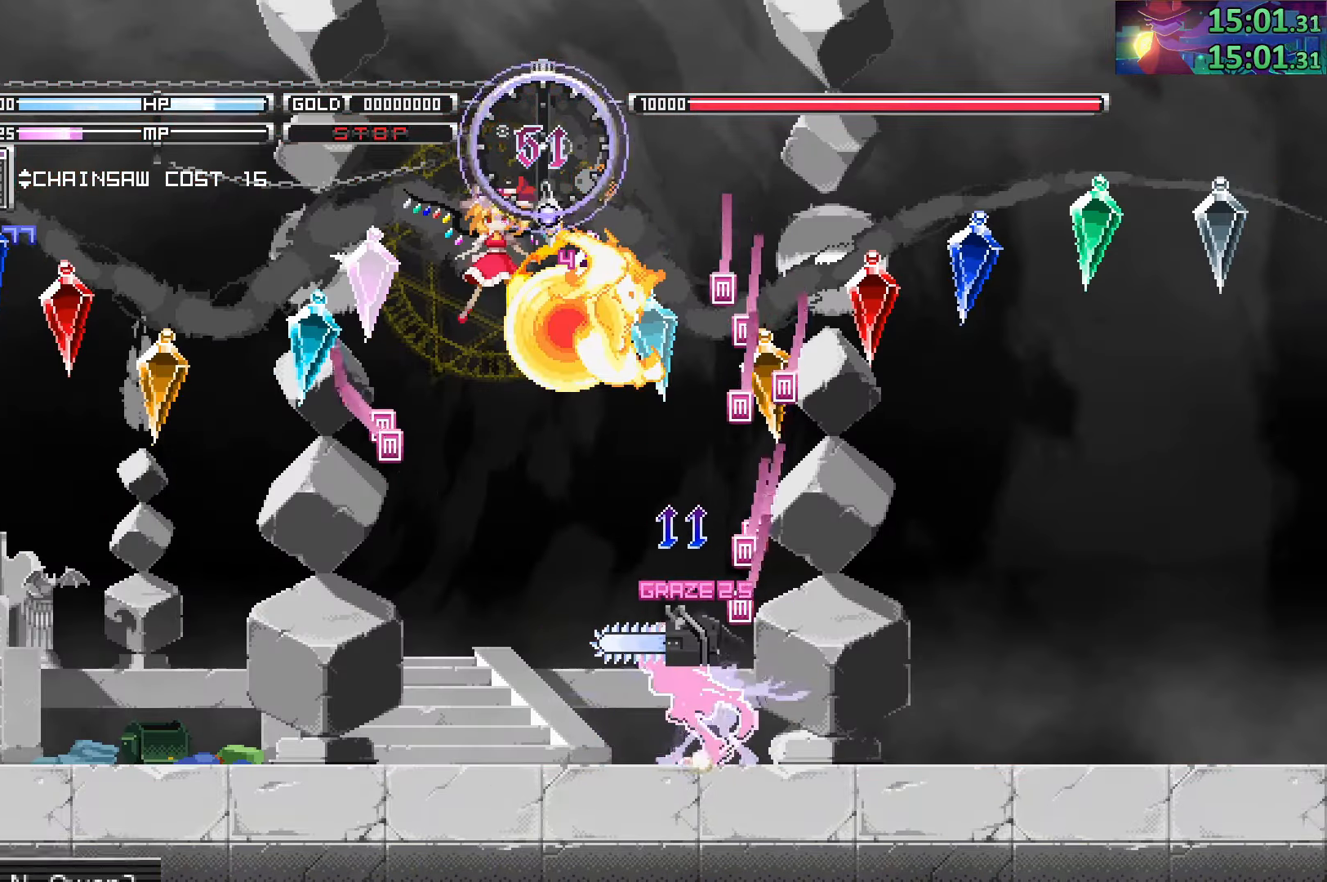
{"dt_ms": 500, "buttons": [], "left_stick": "center", "right_stick": "center", "events": [[116, "SQUARE", "down"], [200, "SQUARE", "up"]]}
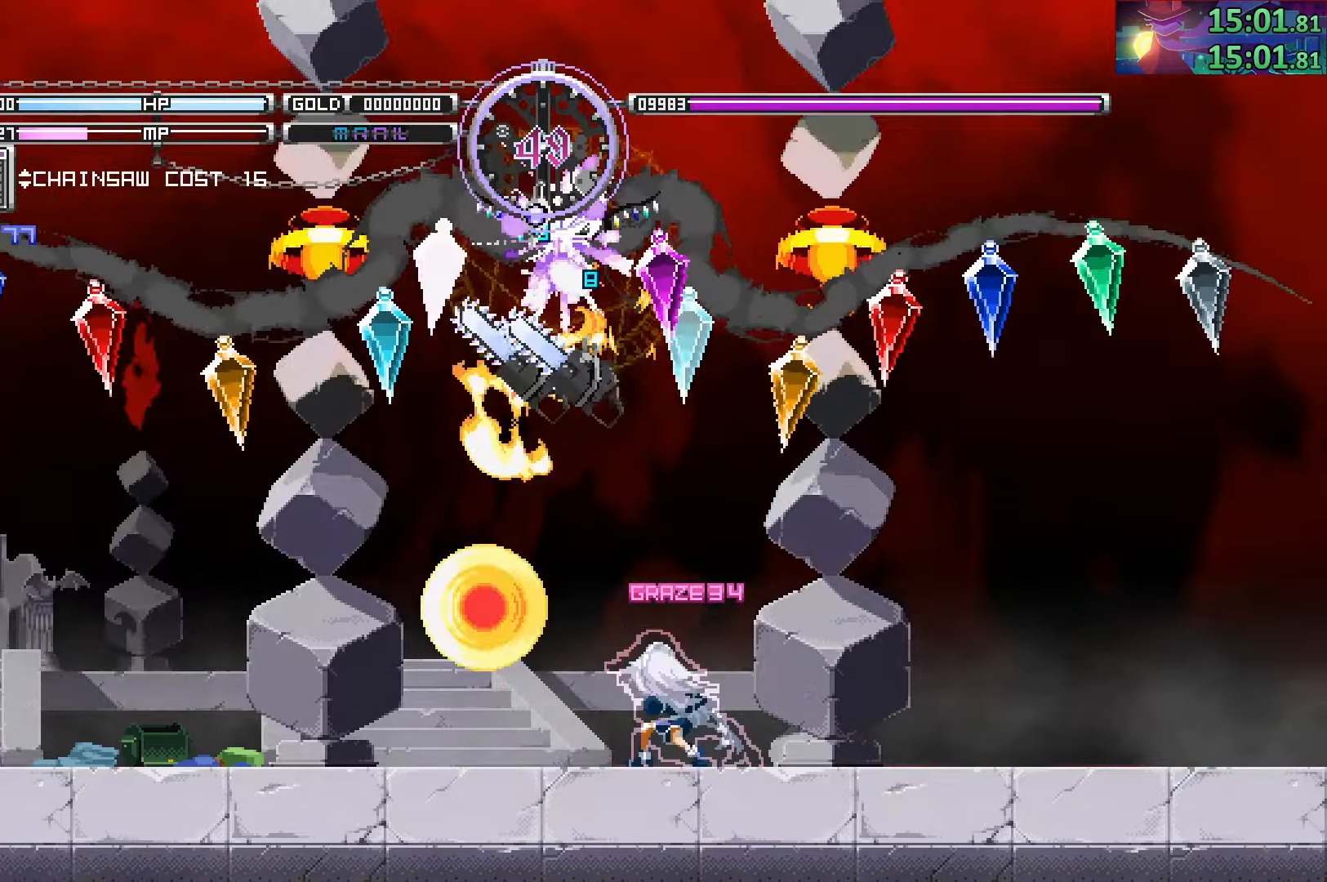
{"dt_ms": 500, "buttons": [], "left_stick": "center", "right_stick": "center", "events": [[100, "left_stick", "left"], [217, "left_stick", "center"]]}
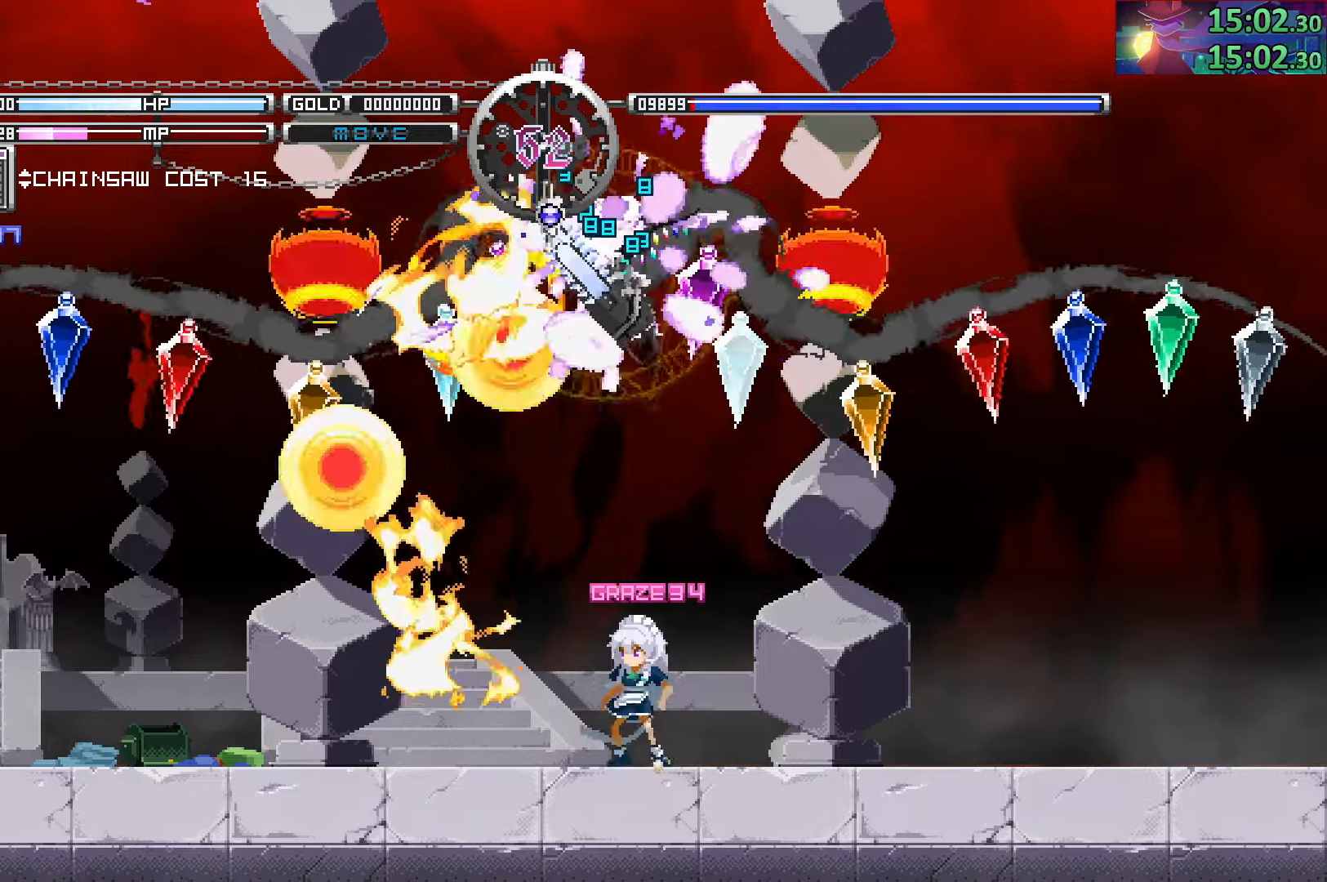
{"dt_ms": 500, "buttons": [], "left_stick": "left", "right_stick": "center", "events": [[117, "left_stick", "left"], [267, "left_stick", "center"], [333, "left_stick", "left"]]}
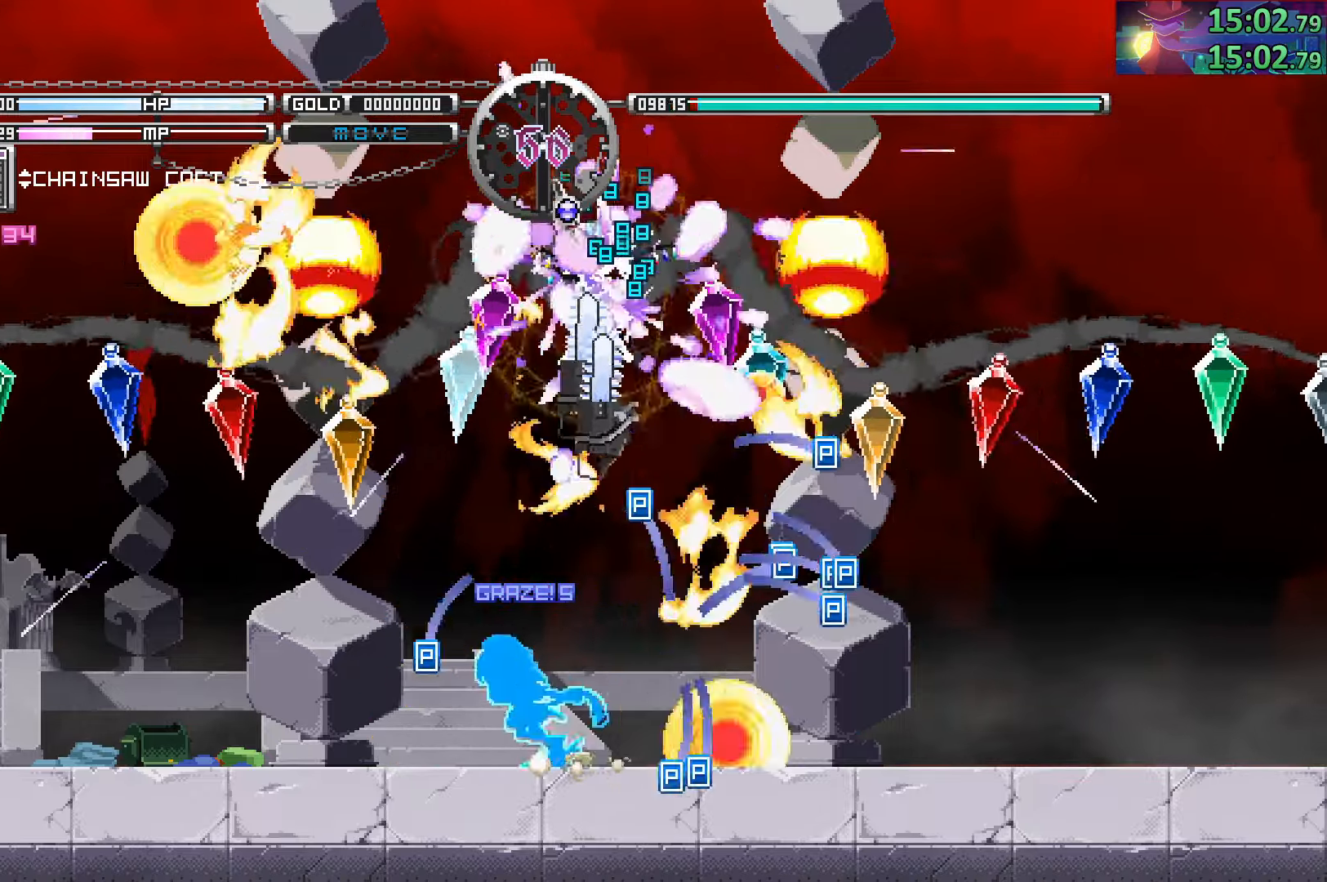
{"dt_ms": 1000, "buttons": ["SQUARE"], "left_stick": "left", "right_stick": "center"}
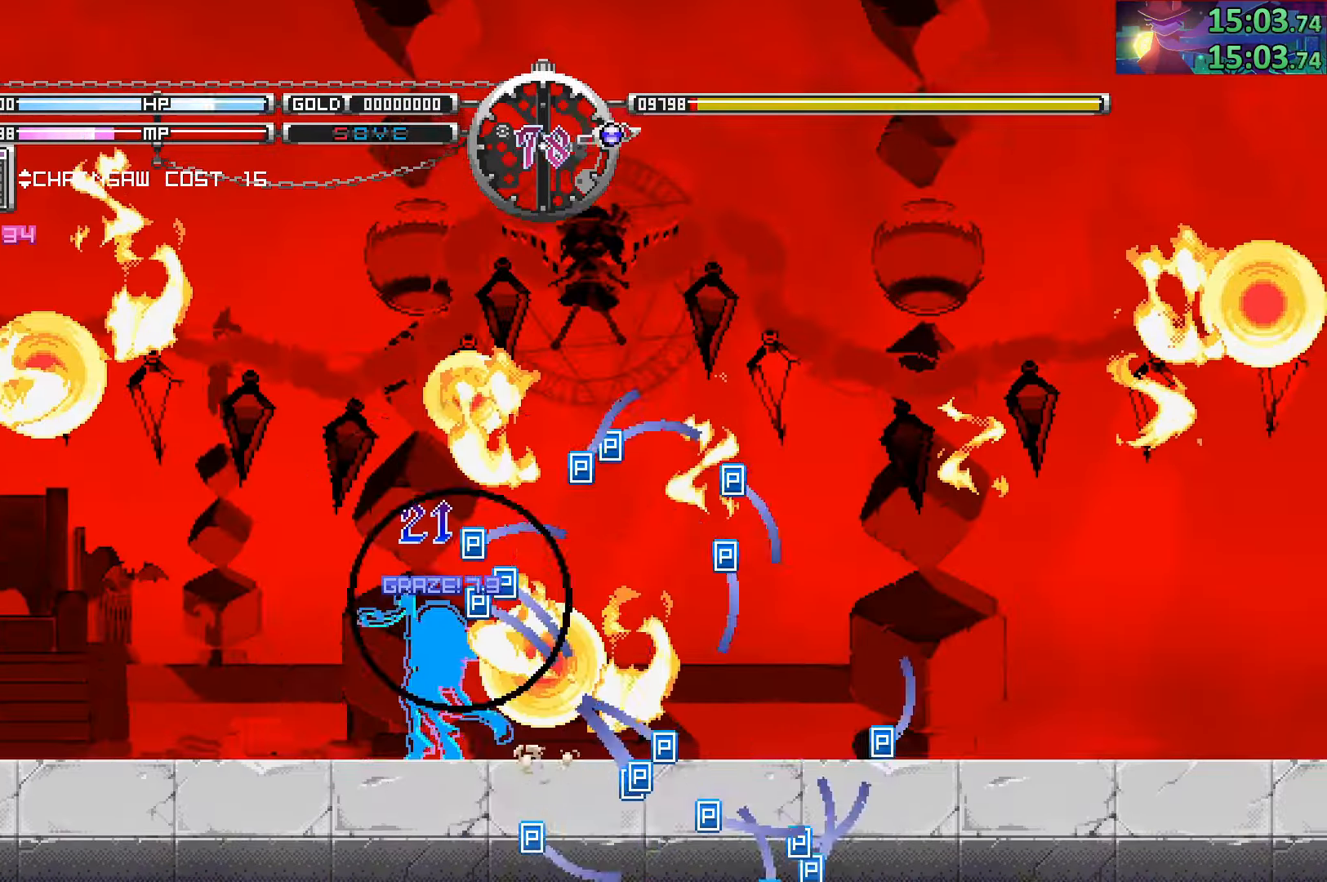
{"dt_ms": 1000, "buttons": ["TRIANGLE"], "left_stick": "right", "right_stick": "center"}
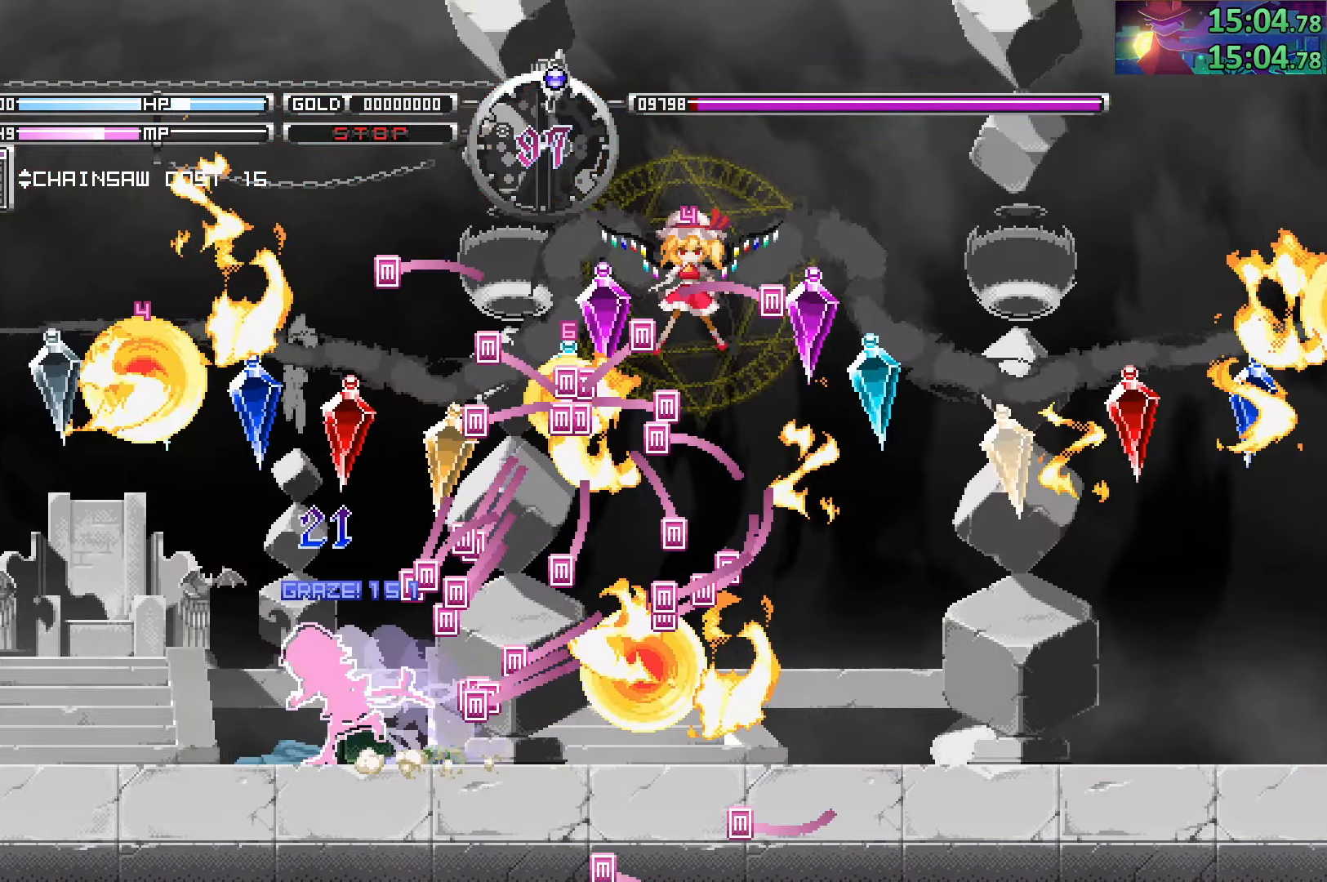
{"dt_ms": 500, "buttons": ["TRIANGLE"], "left_stick": "center", "right_stick": "center", "events": [[67, "TRIANGLE", "up"], [67, "left_stick", "center"], [150, "TRIANGLE", "down"], [250, "TRIANGLE", "up"], [333, "TRIANGLE", "down"], [400, "TRIANGLE", "up"], [500, "TRIANGLE", "down"]]}